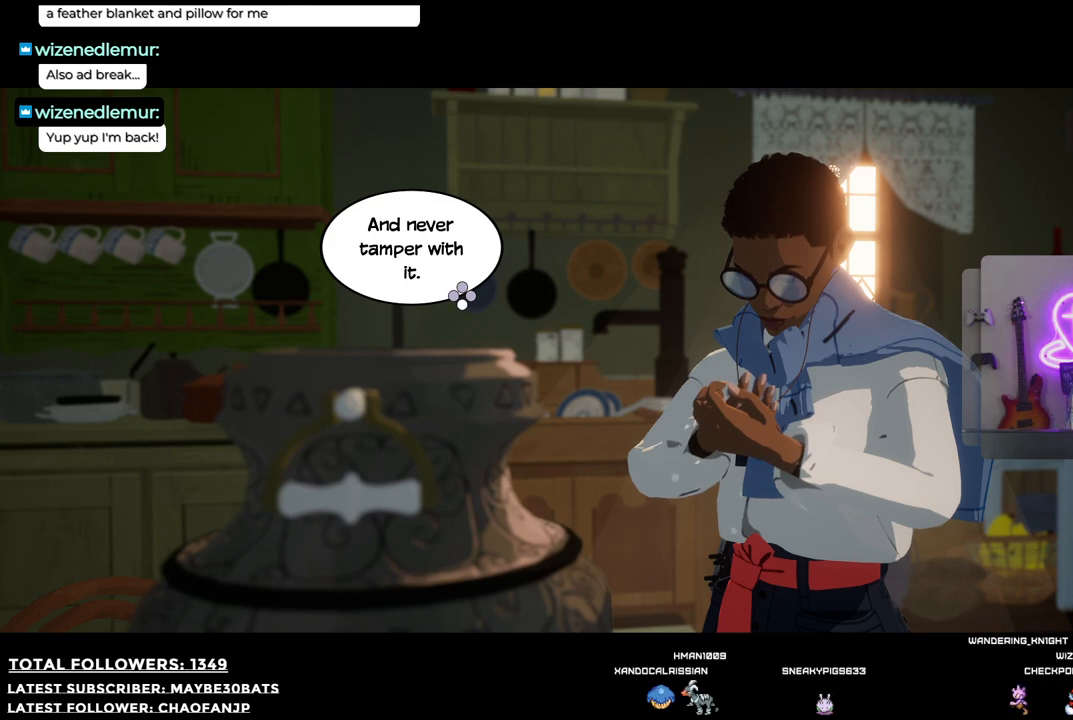
Gameplay with a controller (Xbox layout); each line is a JSON object with the inputs held at the frame after it. "events" lists button and stick changes between this image and that frame as [ms after this image, input, new state], when the widget could be followed in between. Not read: L3.
{"buttons": [], "left_stick": "center", "right_stick": "center", "events": [[330, "A", "down"], [440, "A", "up"]]}
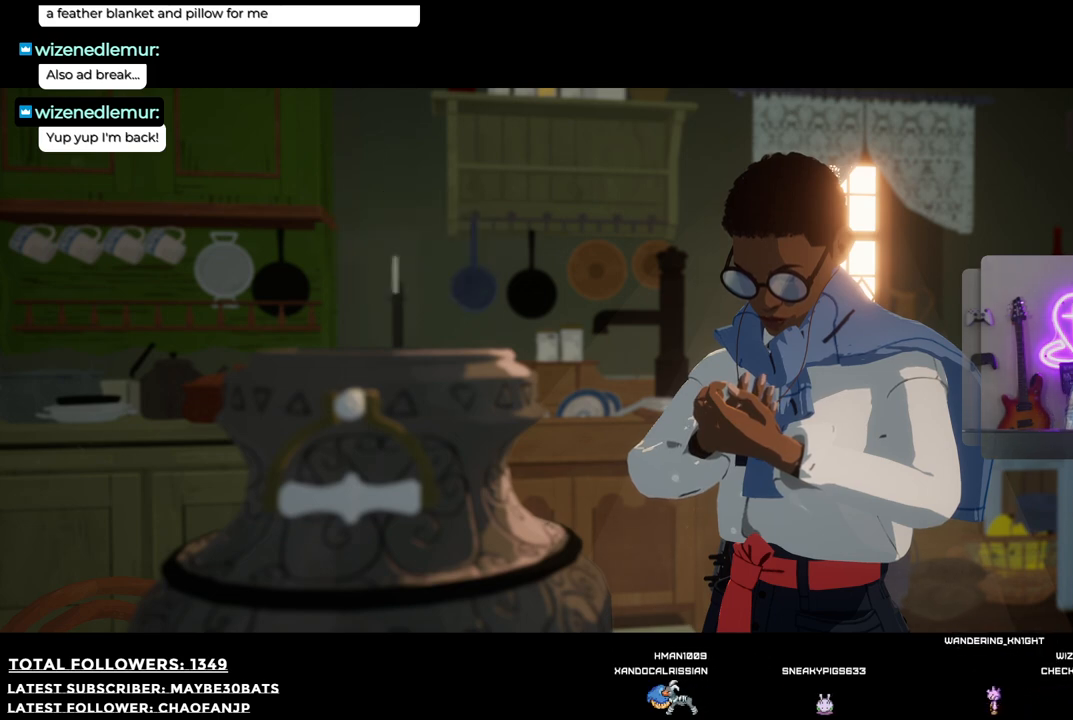
{"buttons": [], "left_stick": "center", "right_stick": "center", "events": []}
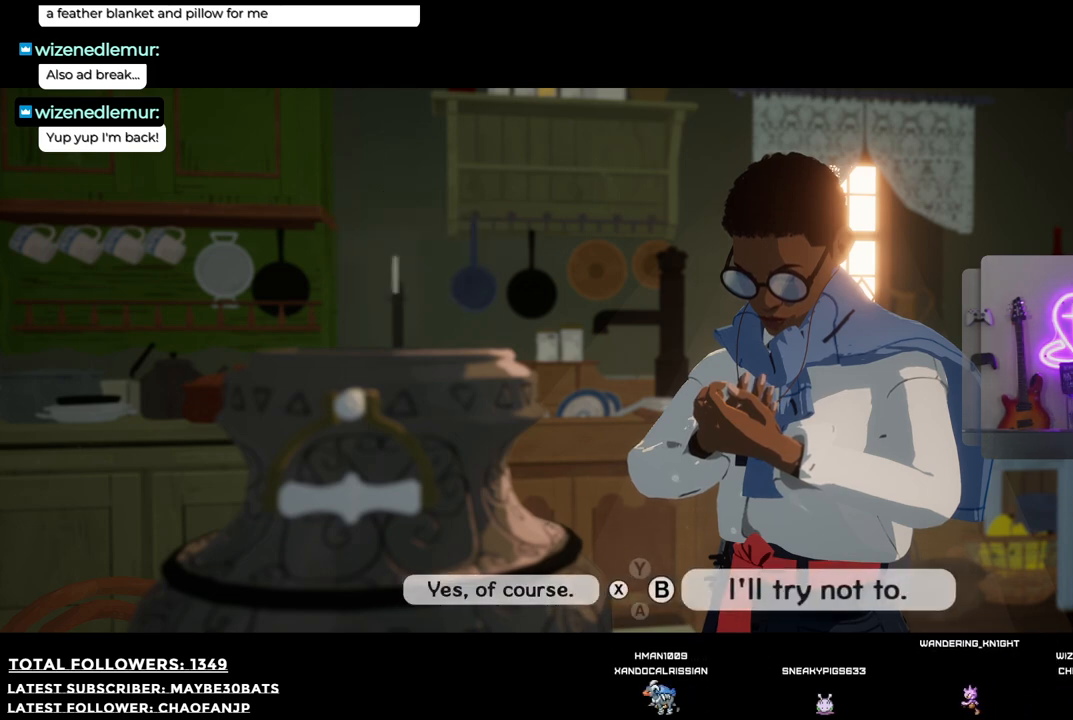
{"buttons": [], "left_stick": "center", "right_stick": "center", "events": []}
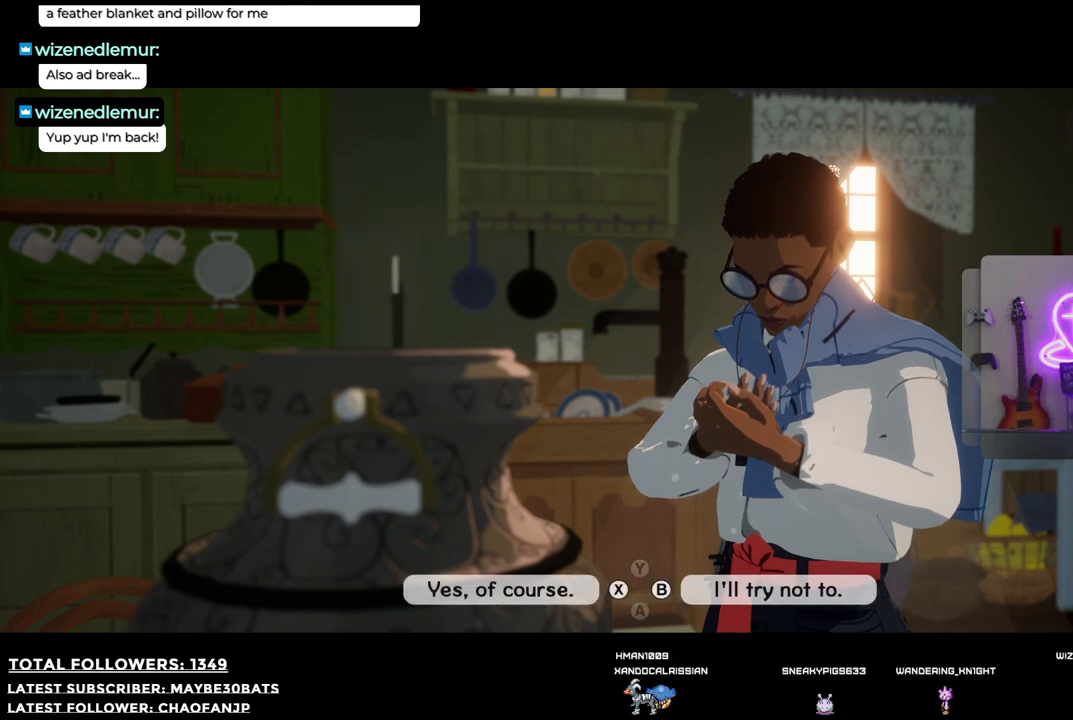
{"buttons": ["X"], "left_stick": "center", "right_stick": "center", "events": [[496, "X", "down"]]}
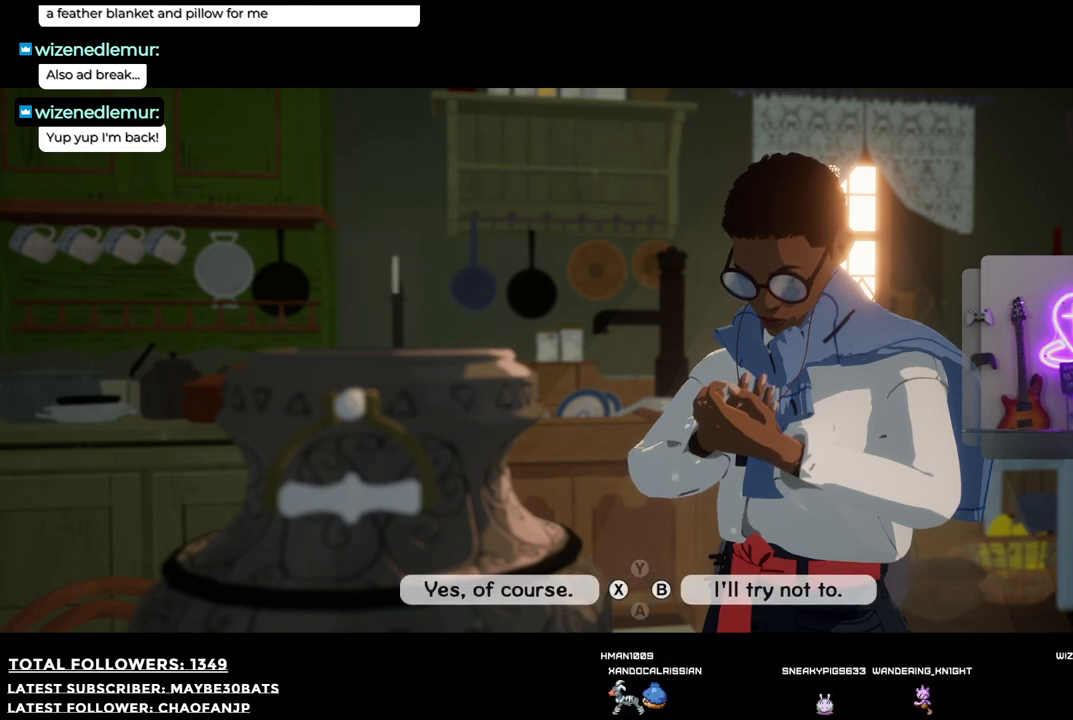
{"buttons": [], "left_stick": "center", "right_stick": "center", "events": [[348, "X", "up"]]}
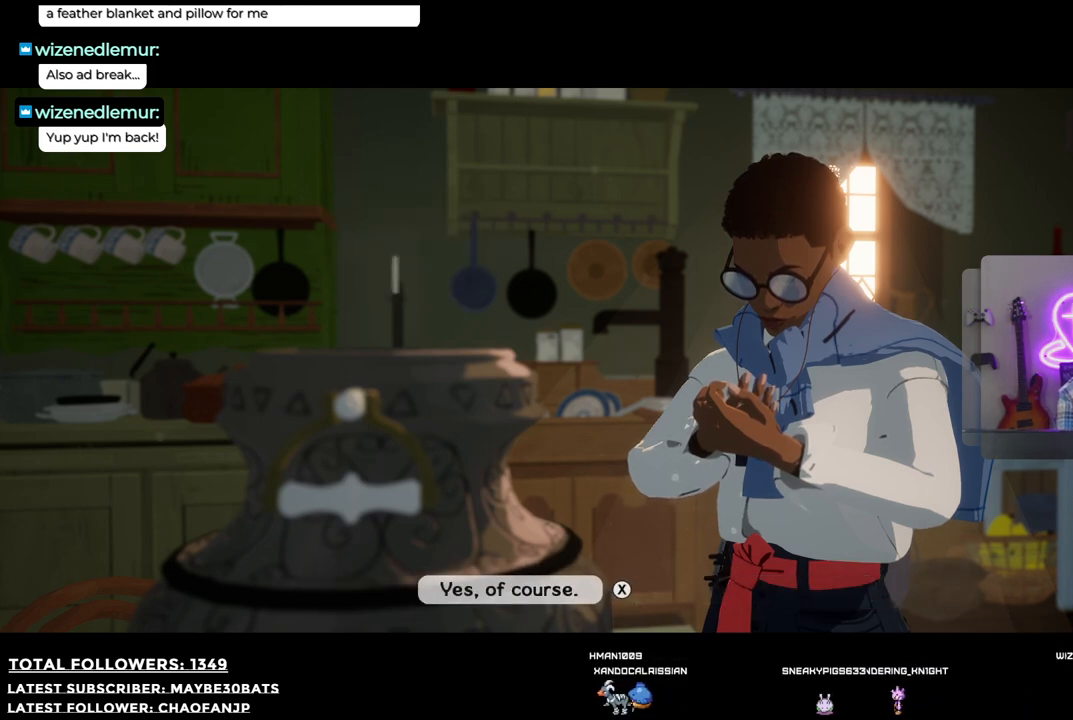
{"buttons": [], "left_stick": "center", "right_stick": "center", "events": []}
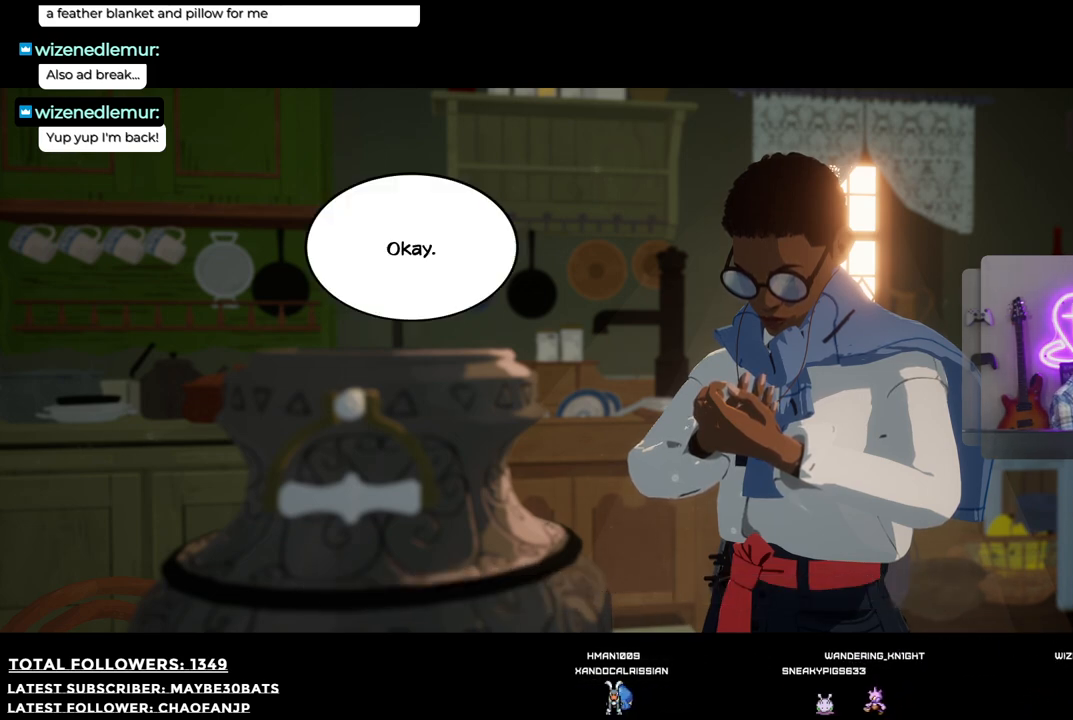
{"buttons": [], "left_stick": "center", "right_stick": "center", "events": []}
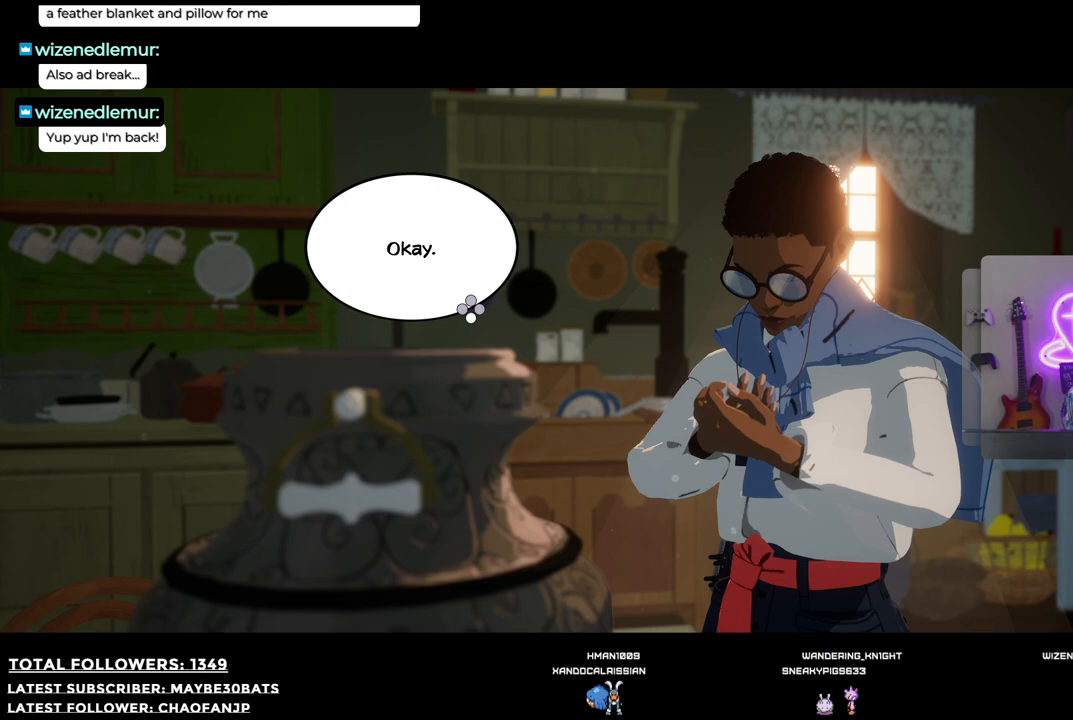
{"buttons": [], "left_stick": "center", "right_stick": "center", "events": [[294, "A", "down"], [441, "A", "up"]]}
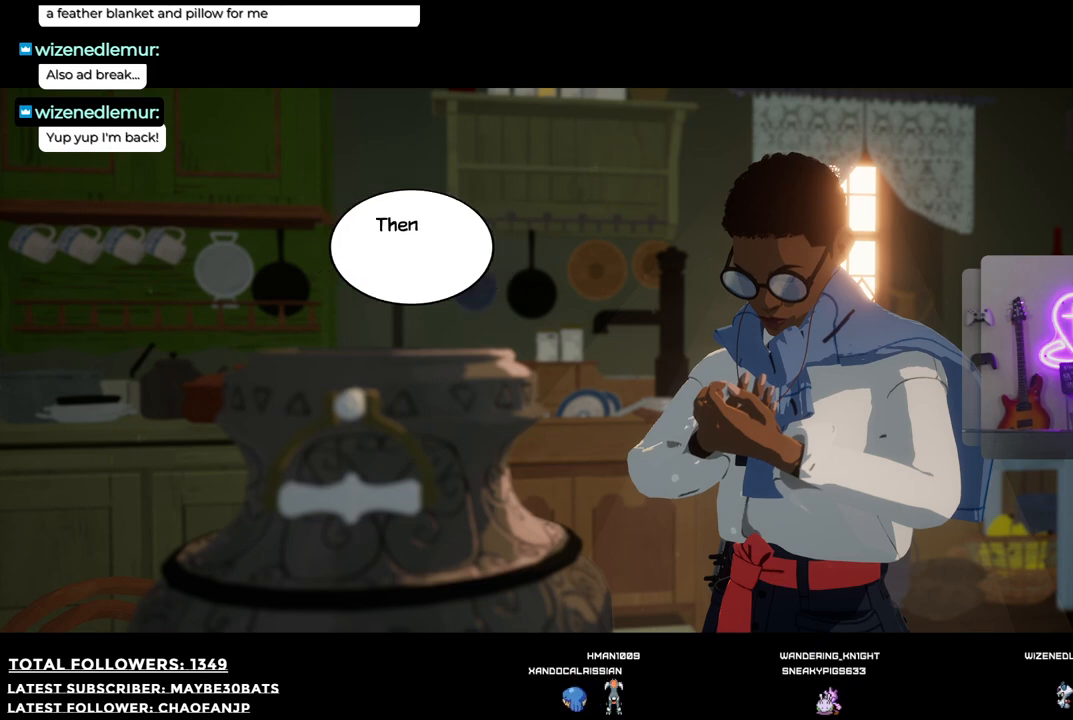
{"buttons": ["A"], "left_stick": "center", "right_stick": "center", "events": [[495, "A", "down"]]}
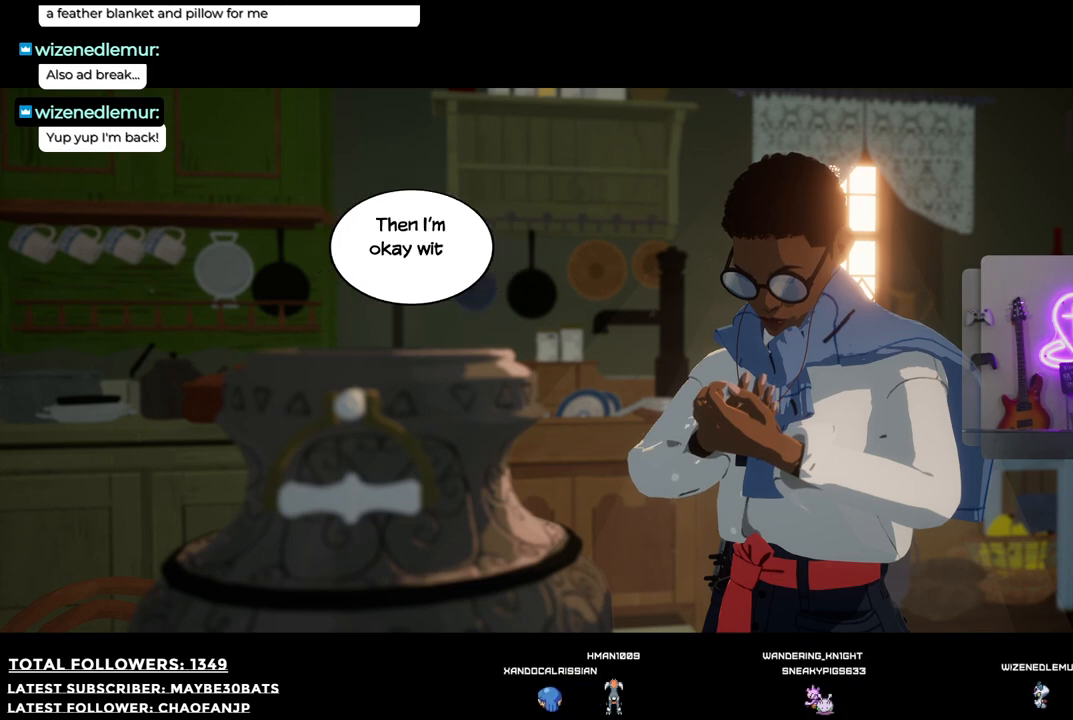
{"buttons": [], "left_stick": "center", "right_stick": "center", "events": [[73, "A", "up"]]}
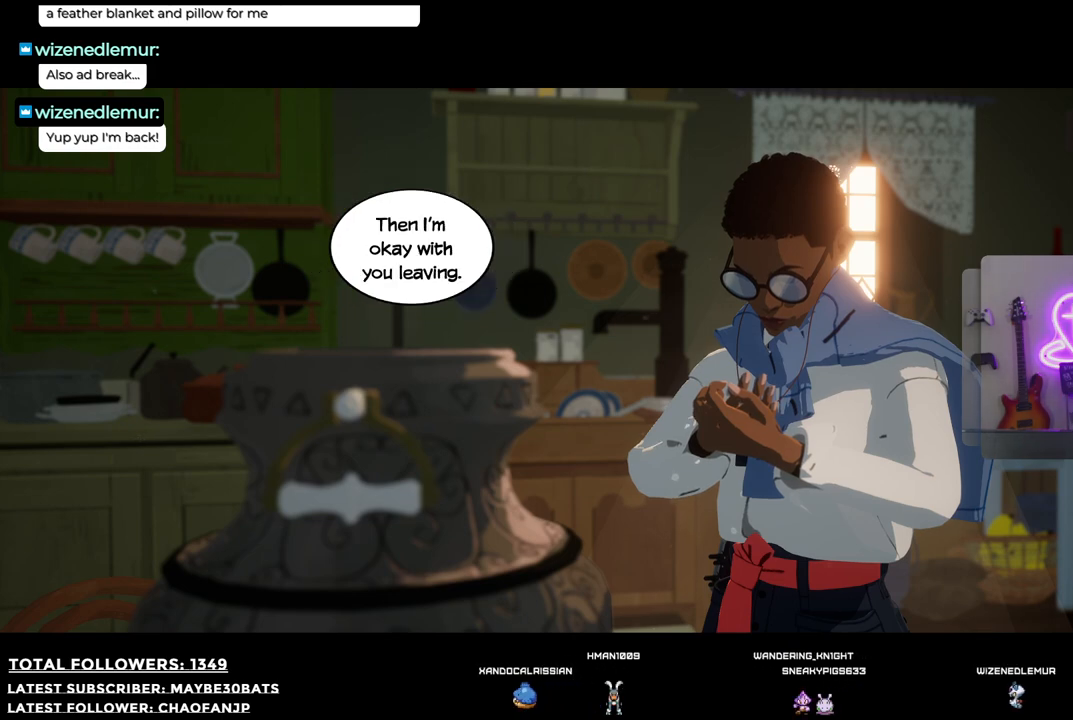
{"buttons": [], "left_stick": "center", "right_stick": "center", "events": []}
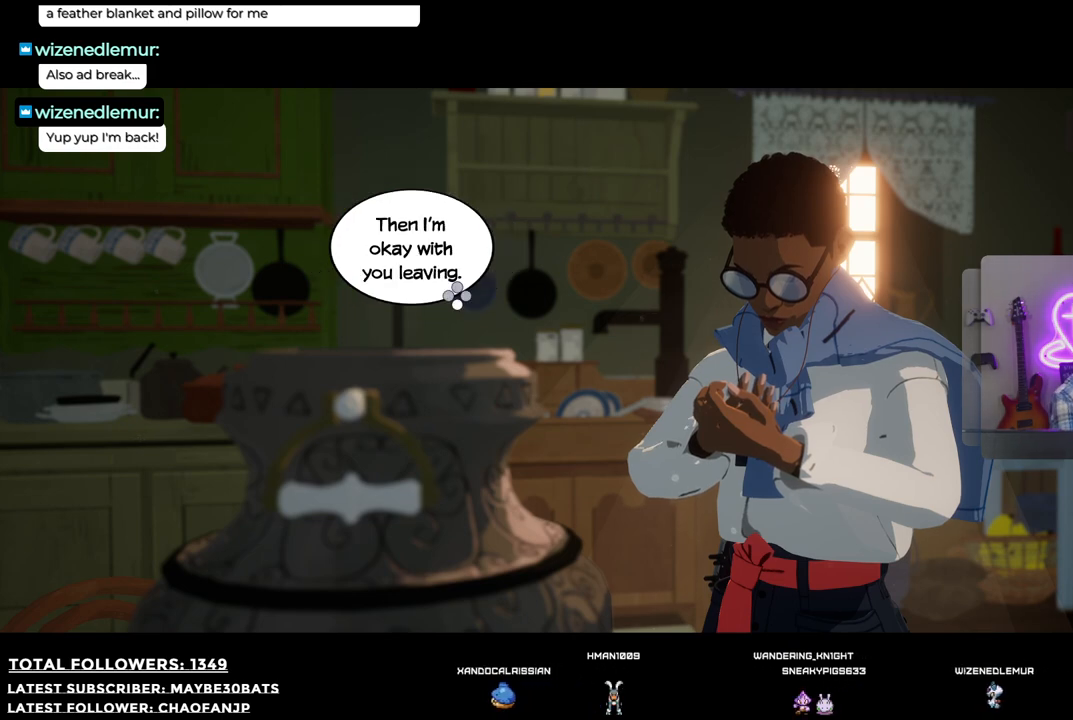
{"buttons": [], "left_stick": "center", "right_stick": "center", "events": []}
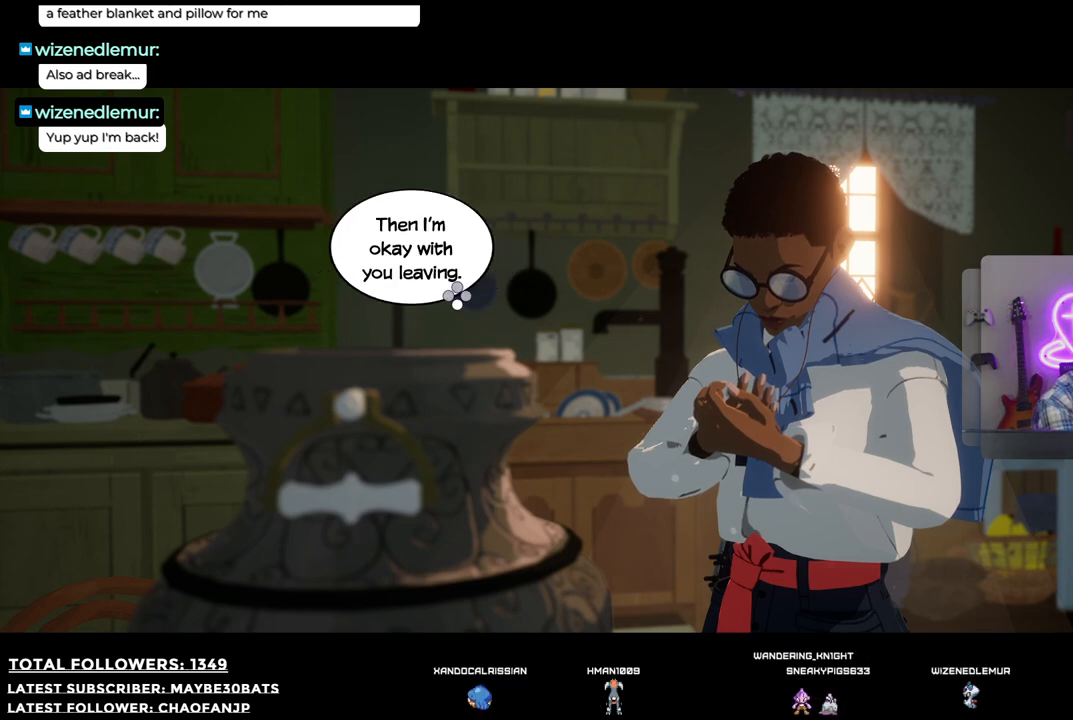
{"buttons": [], "left_stick": "center", "right_stick": "center", "events": []}
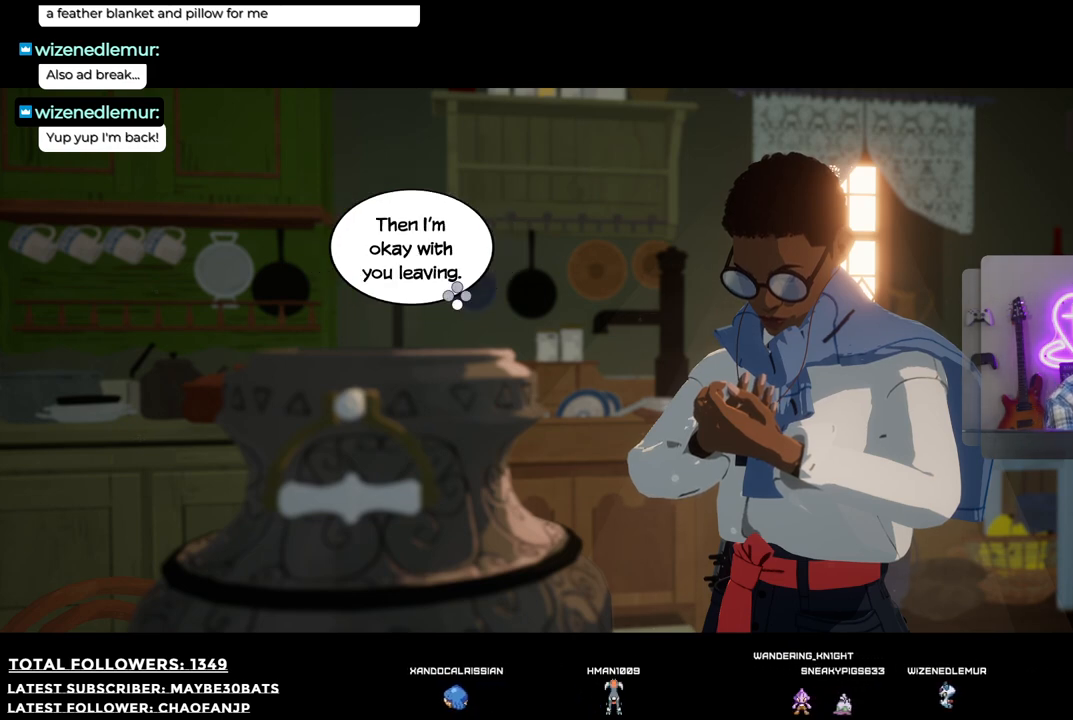
{"buttons": [], "left_stick": "center", "right_stick": "center", "events": [[37, "A", "down"], [183, "A", "up"]]}
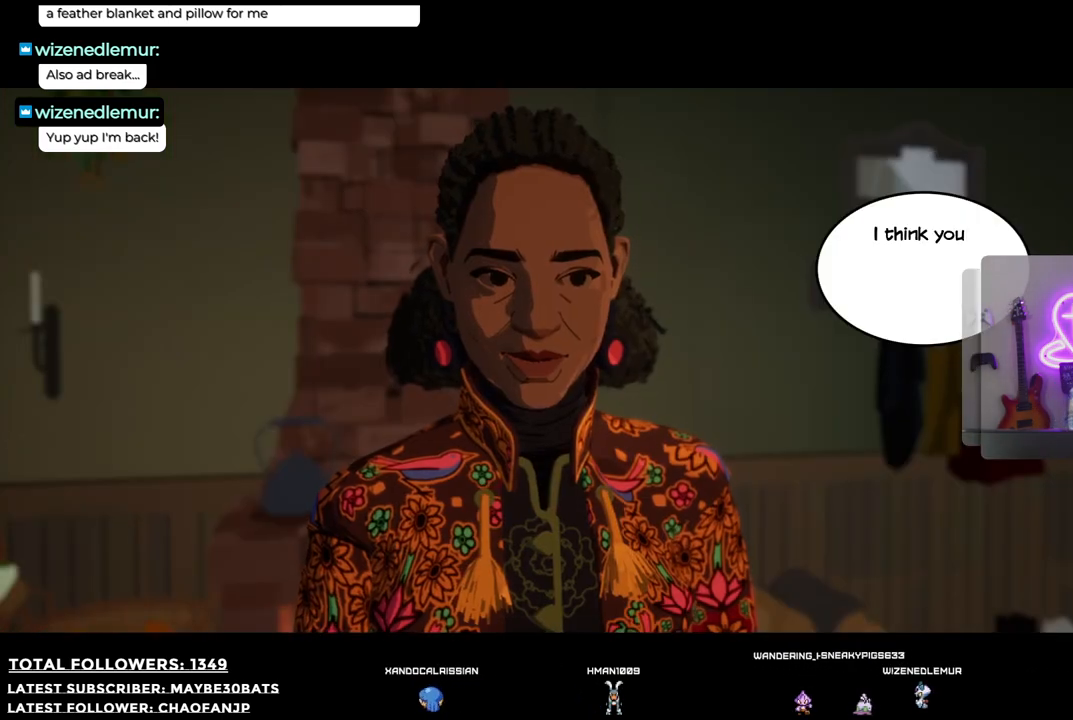
{"buttons": [], "left_stick": "center", "right_stick": "center", "events": []}
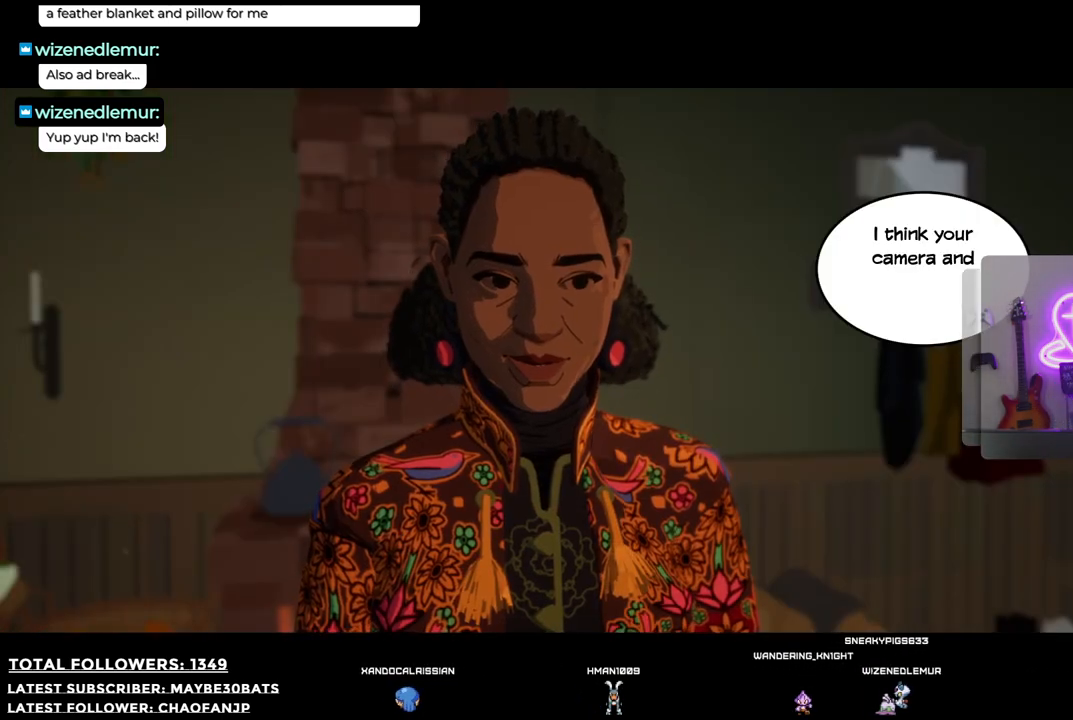
{"buttons": [], "left_stick": "center", "right_stick": "center", "events": []}
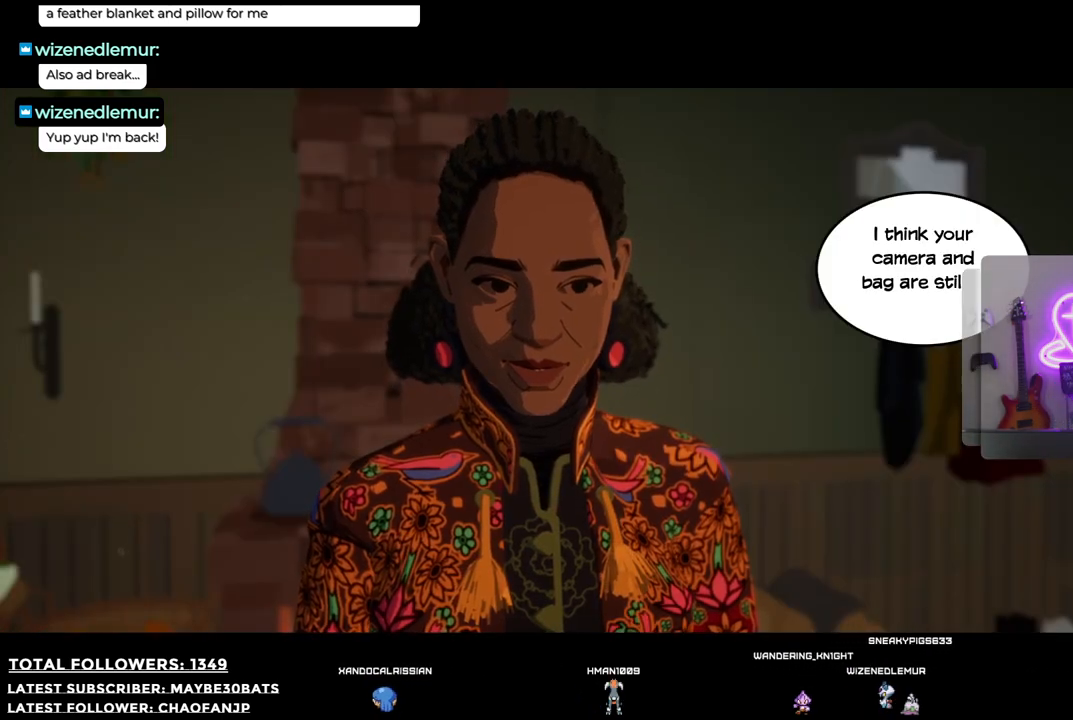
{"buttons": [], "left_stick": "center", "right_stick": "center", "events": []}
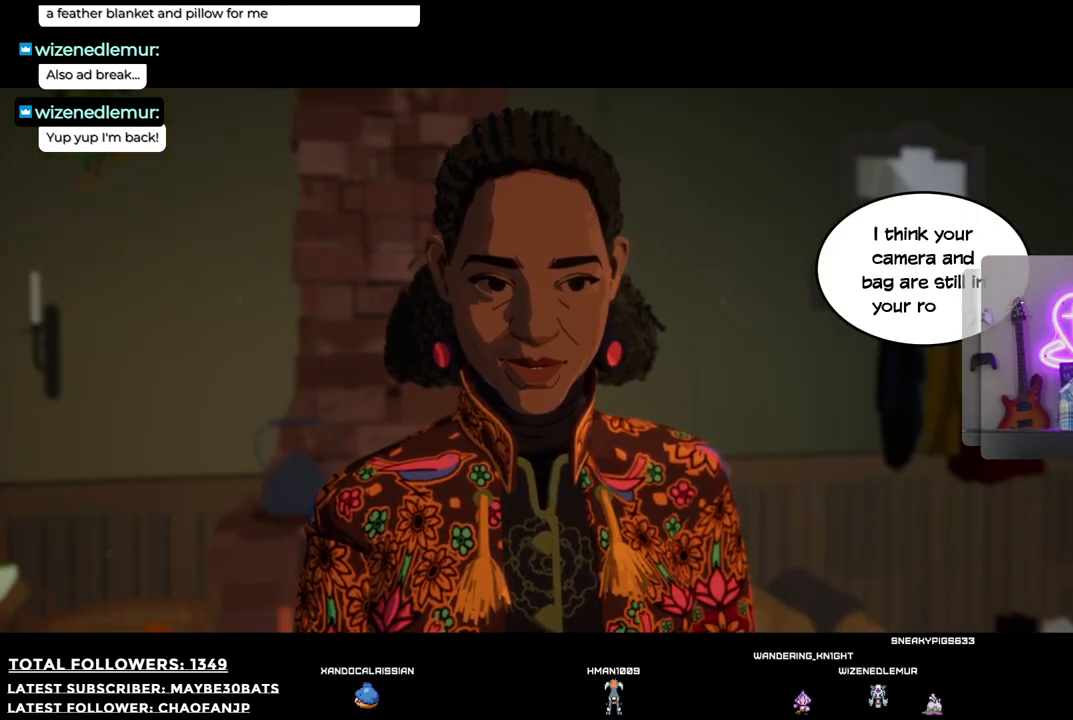
{"buttons": [], "left_stick": "center", "right_stick": "center", "events": []}
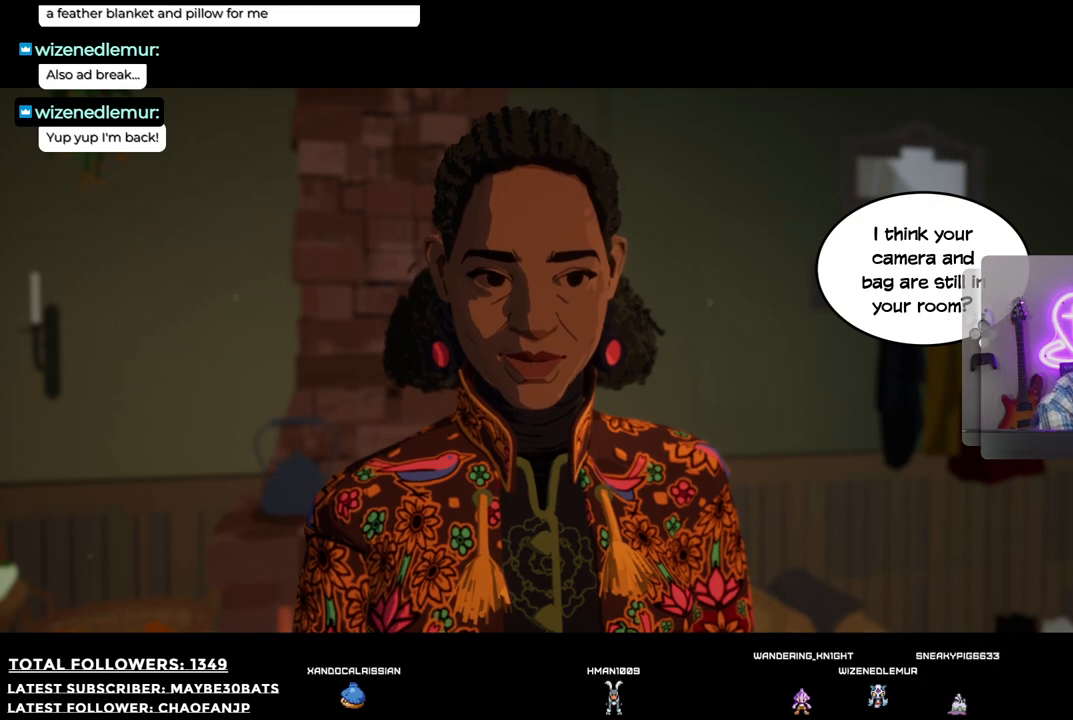
{"buttons": [], "left_stick": "center", "right_stick": "center", "events": [[367, "A", "down"], [477, "A", "up"]]}
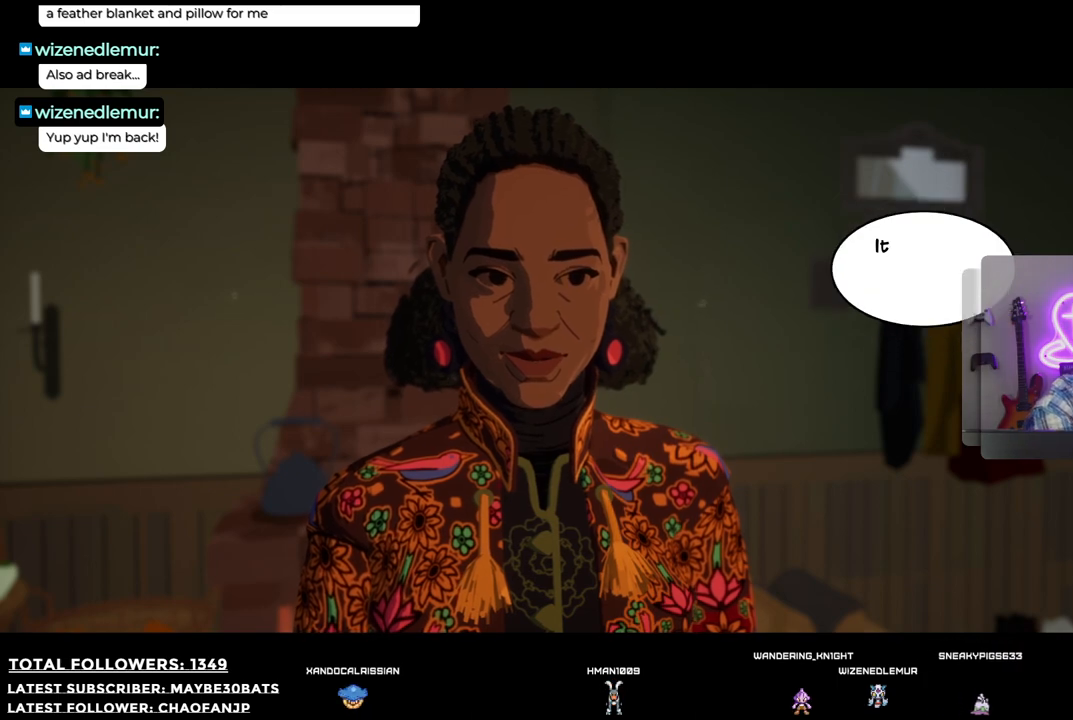
{"buttons": ["A"], "left_stick": "center", "right_stick": "center", "events": [[422, "A", "down"]]}
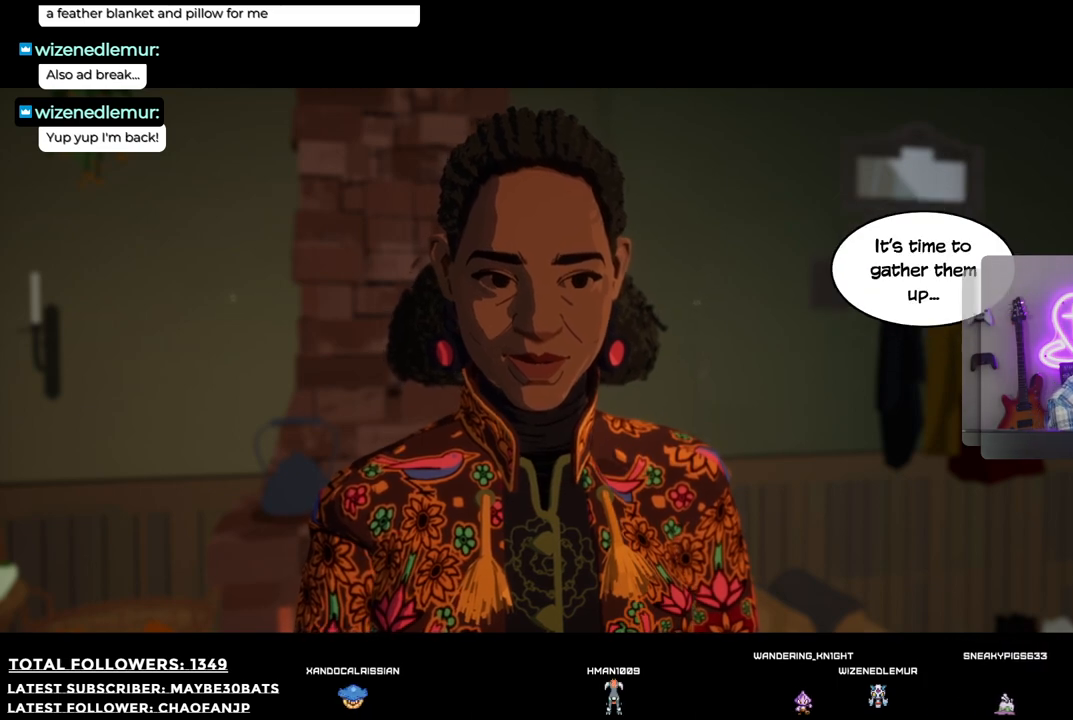
{"buttons": [], "left_stick": "center", "right_stick": "center", "events": [[55, "A", "up"]]}
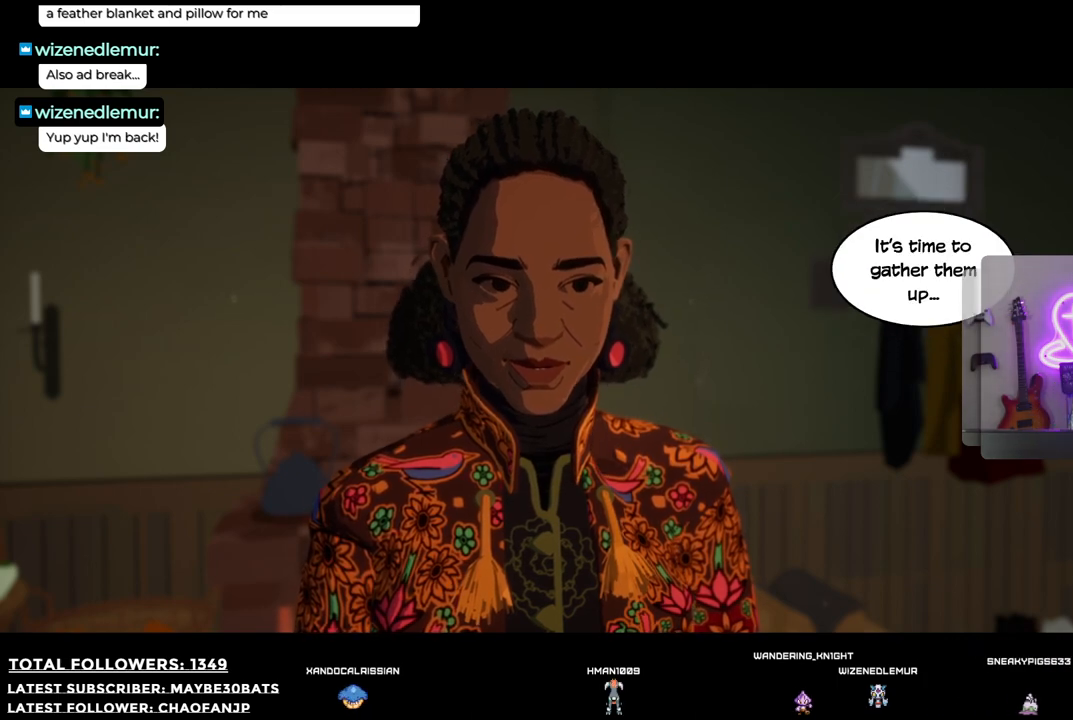
{"buttons": ["A"], "left_stick": "center", "right_stick": "center", "events": [[440, "A", "down"]]}